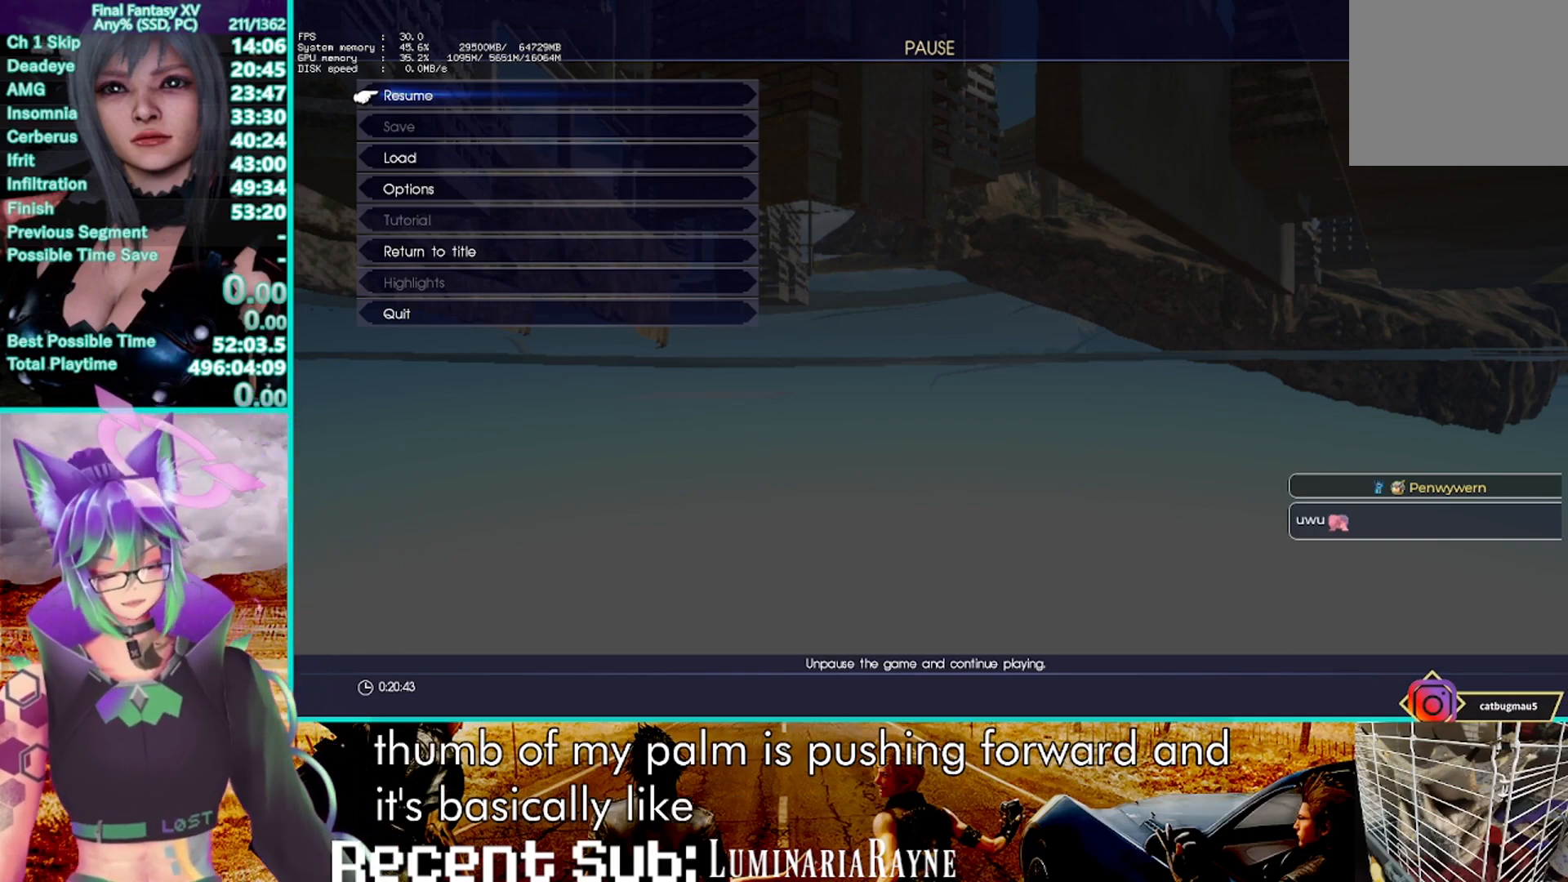
Gameplay with a controller (PlayStation layout); each line is a JSON object with the inputs held at the frame after it. "events" lists button and stick changes between this image and that frame as [ms after this image, input, new state], when the widget could be followed in between. Not read: CIRCLE HOME R3 SELECT.
{"buttons": [], "left_stick": "up", "right_stick": "center", "events": []}
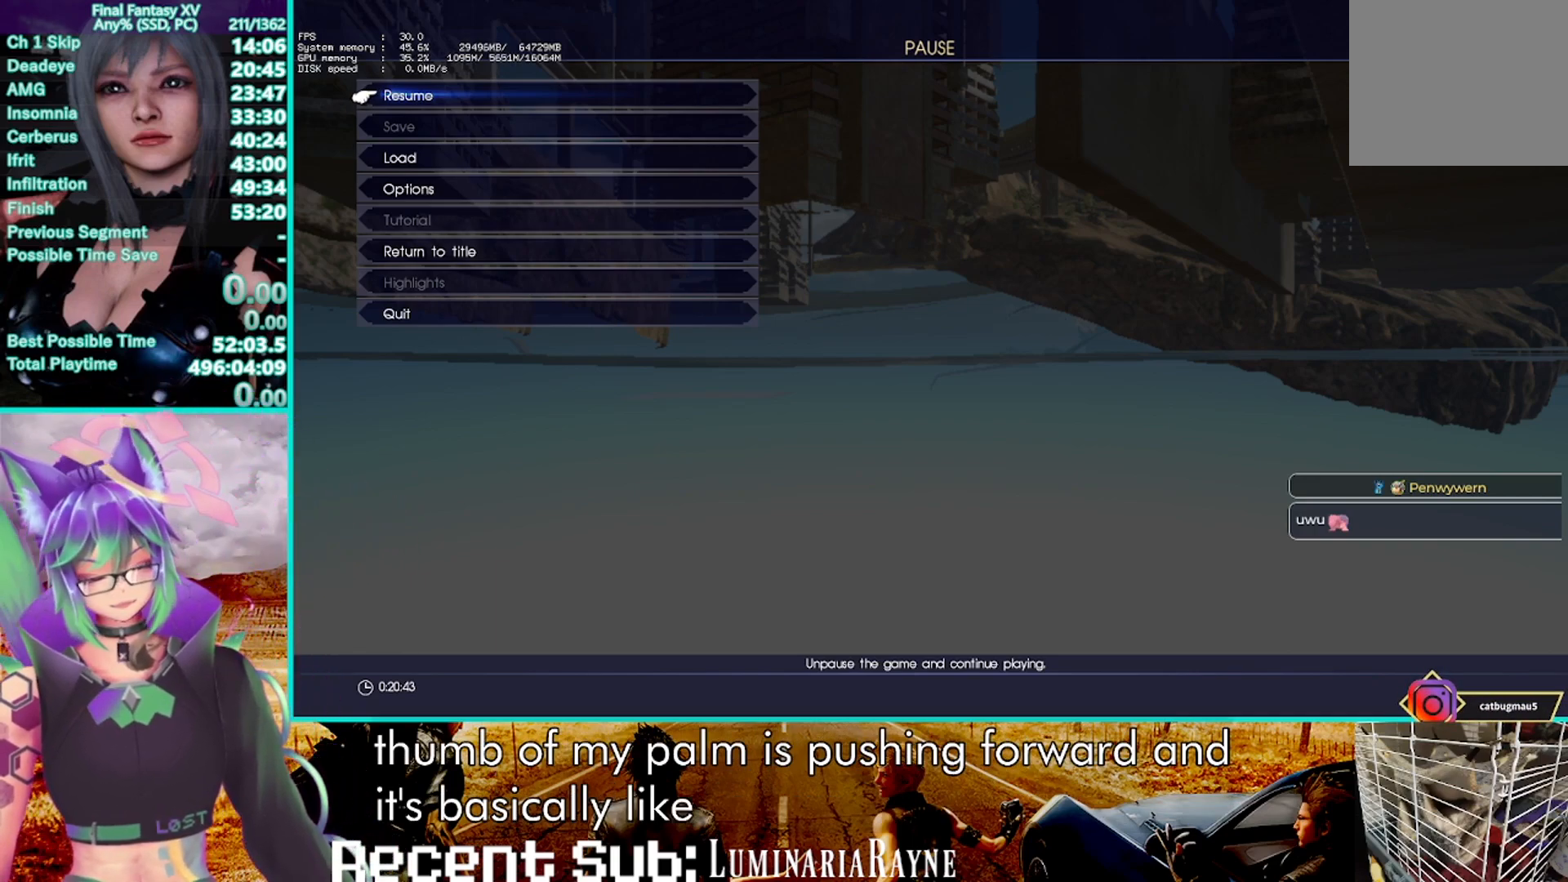
{"buttons": [], "left_stick": "up", "right_stick": "center", "events": []}
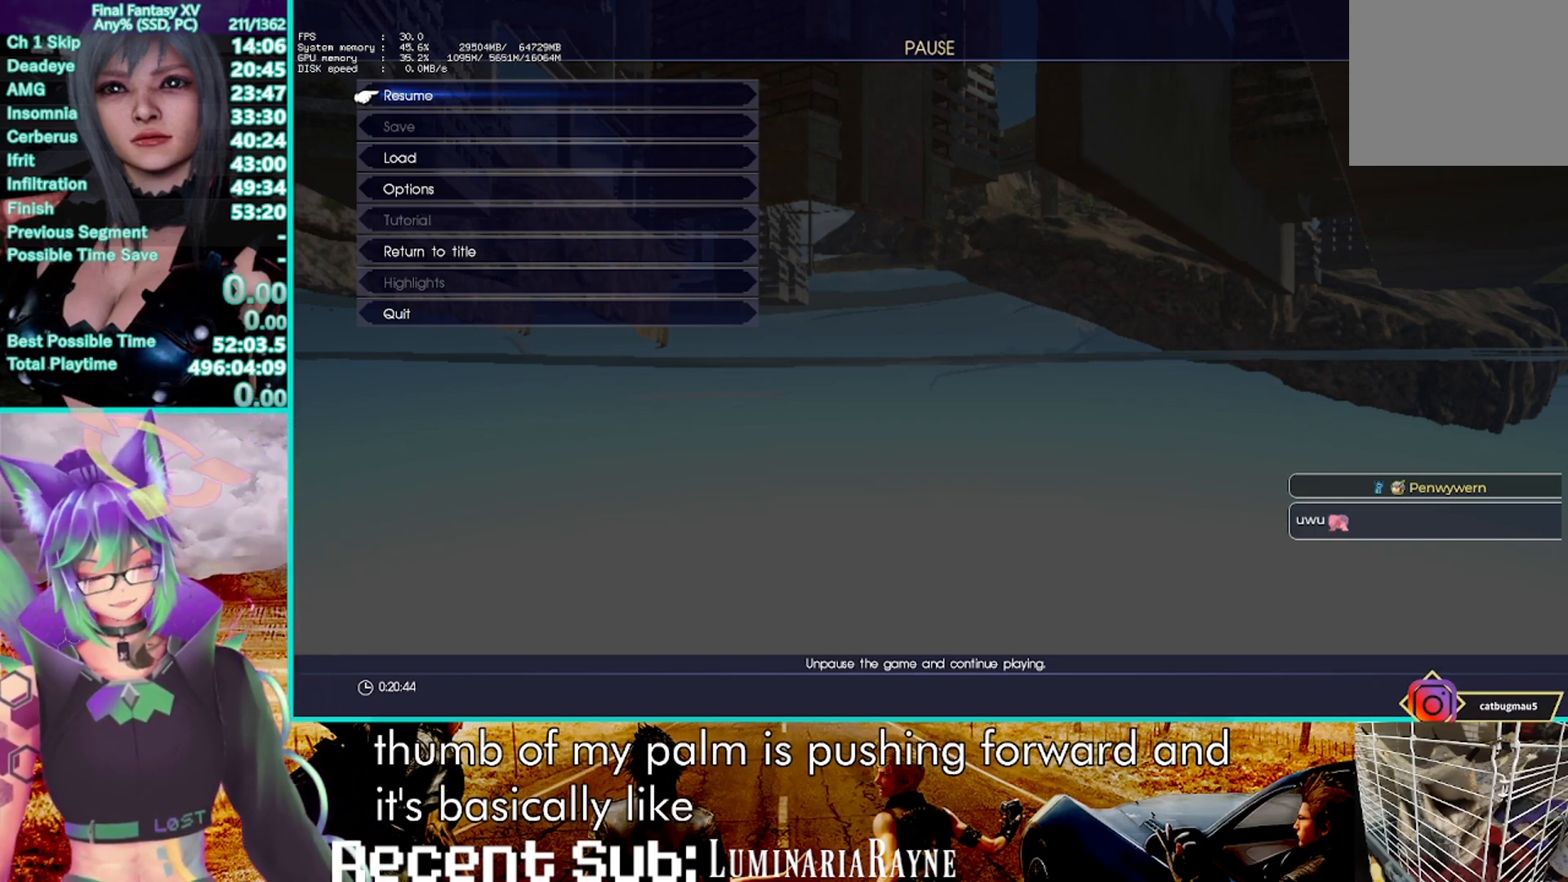
{"buttons": [], "left_stick": "up", "right_stick": "center", "events": []}
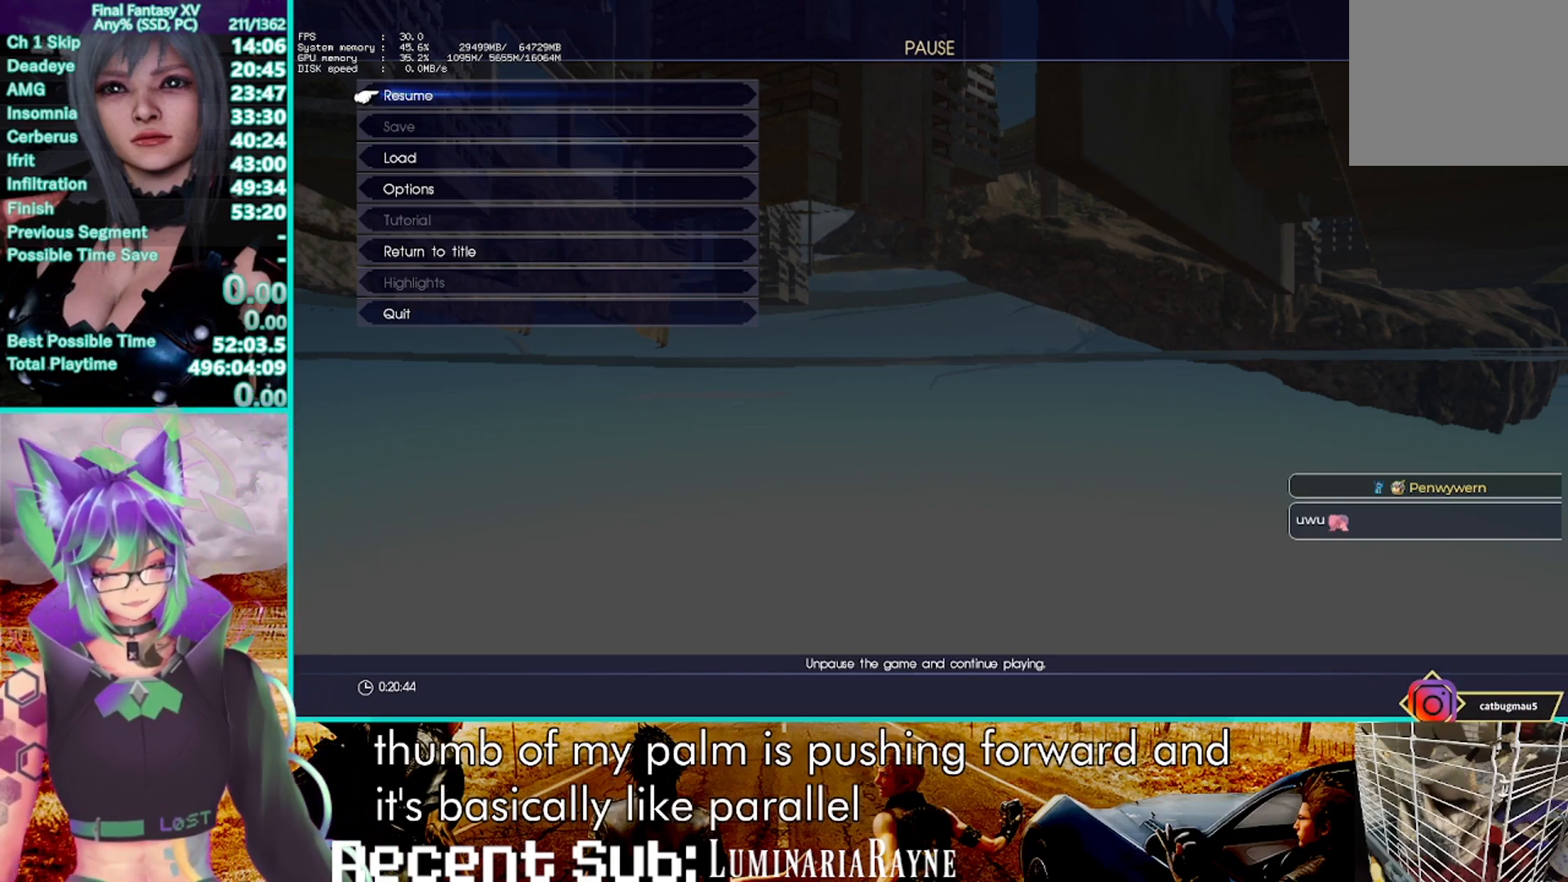
{"buttons": [], "left_stick": "up", "right_stick": "center", "events": []}
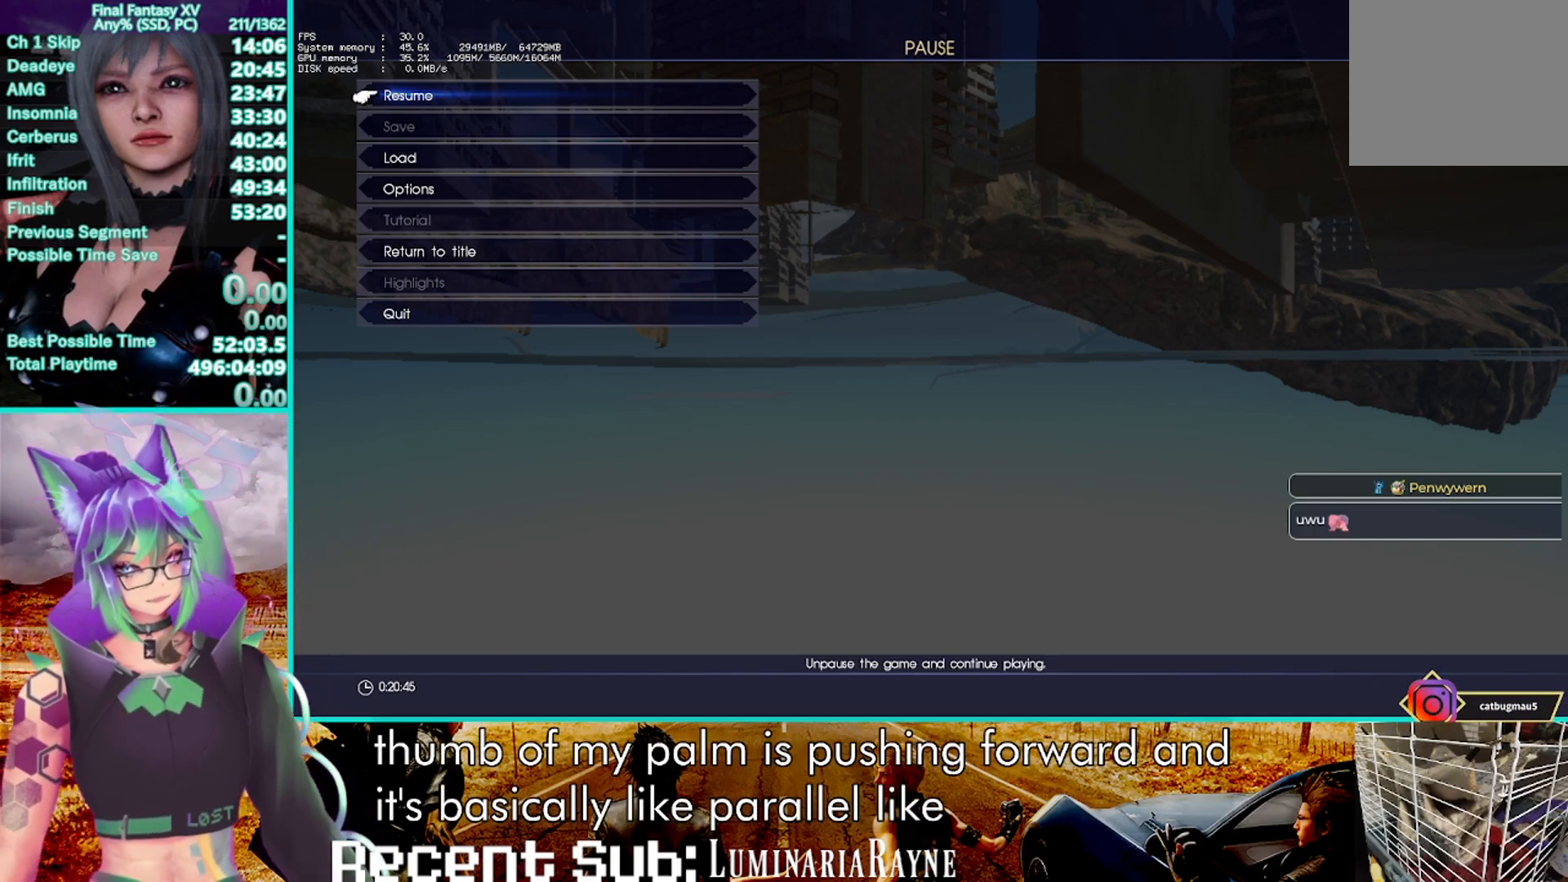
{"buttons": [], "left_stick": "up", "right_stick": "center", "events": []}
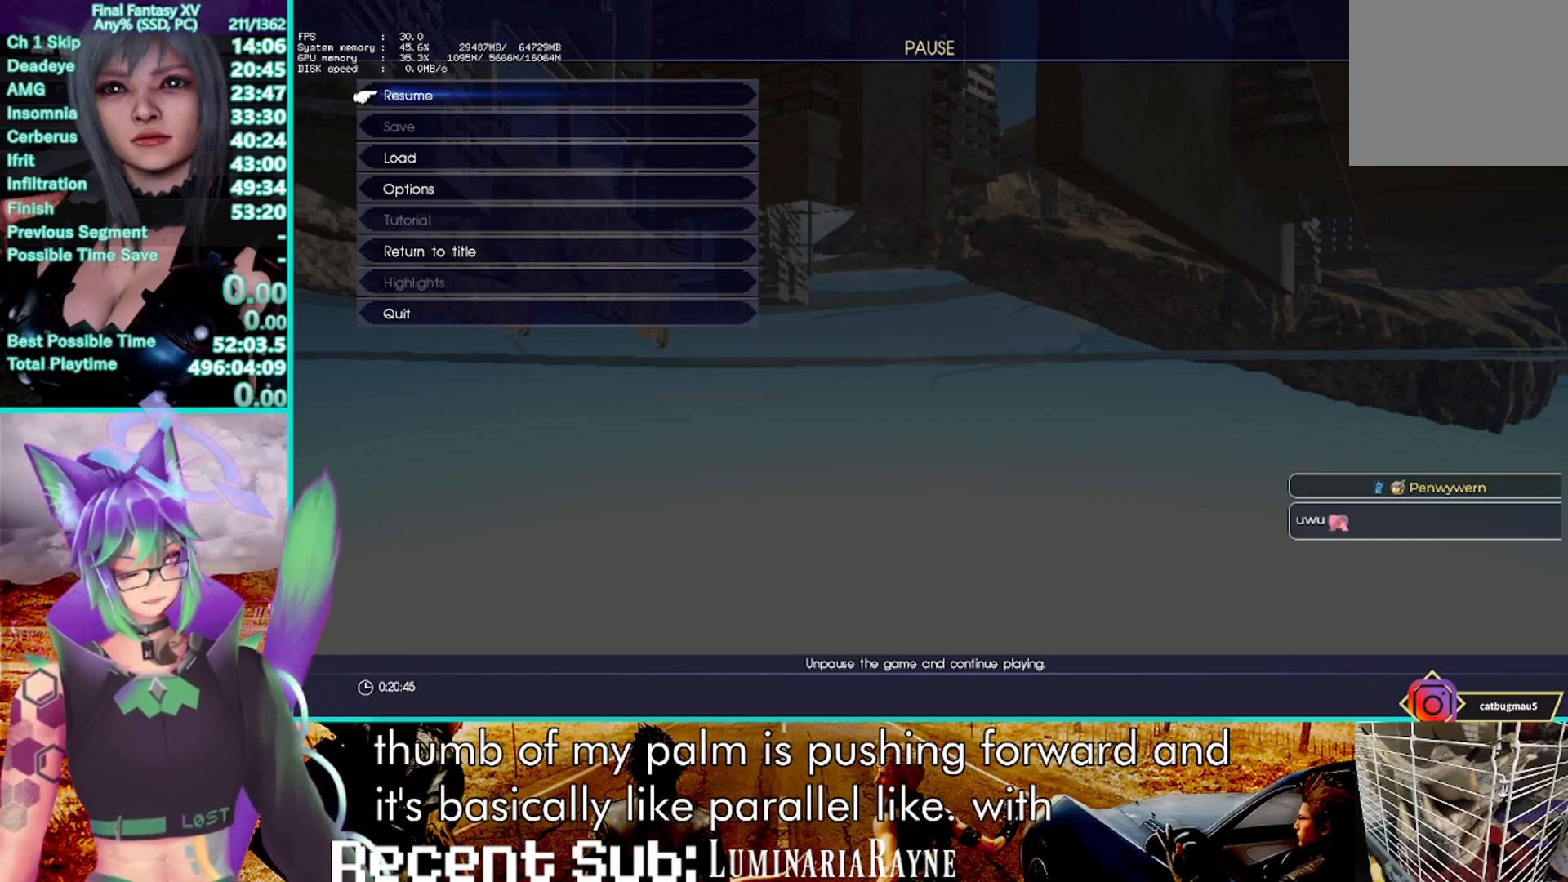
{"buttons": [], "left_stick": "up", "right_stick": "center", "events": []}
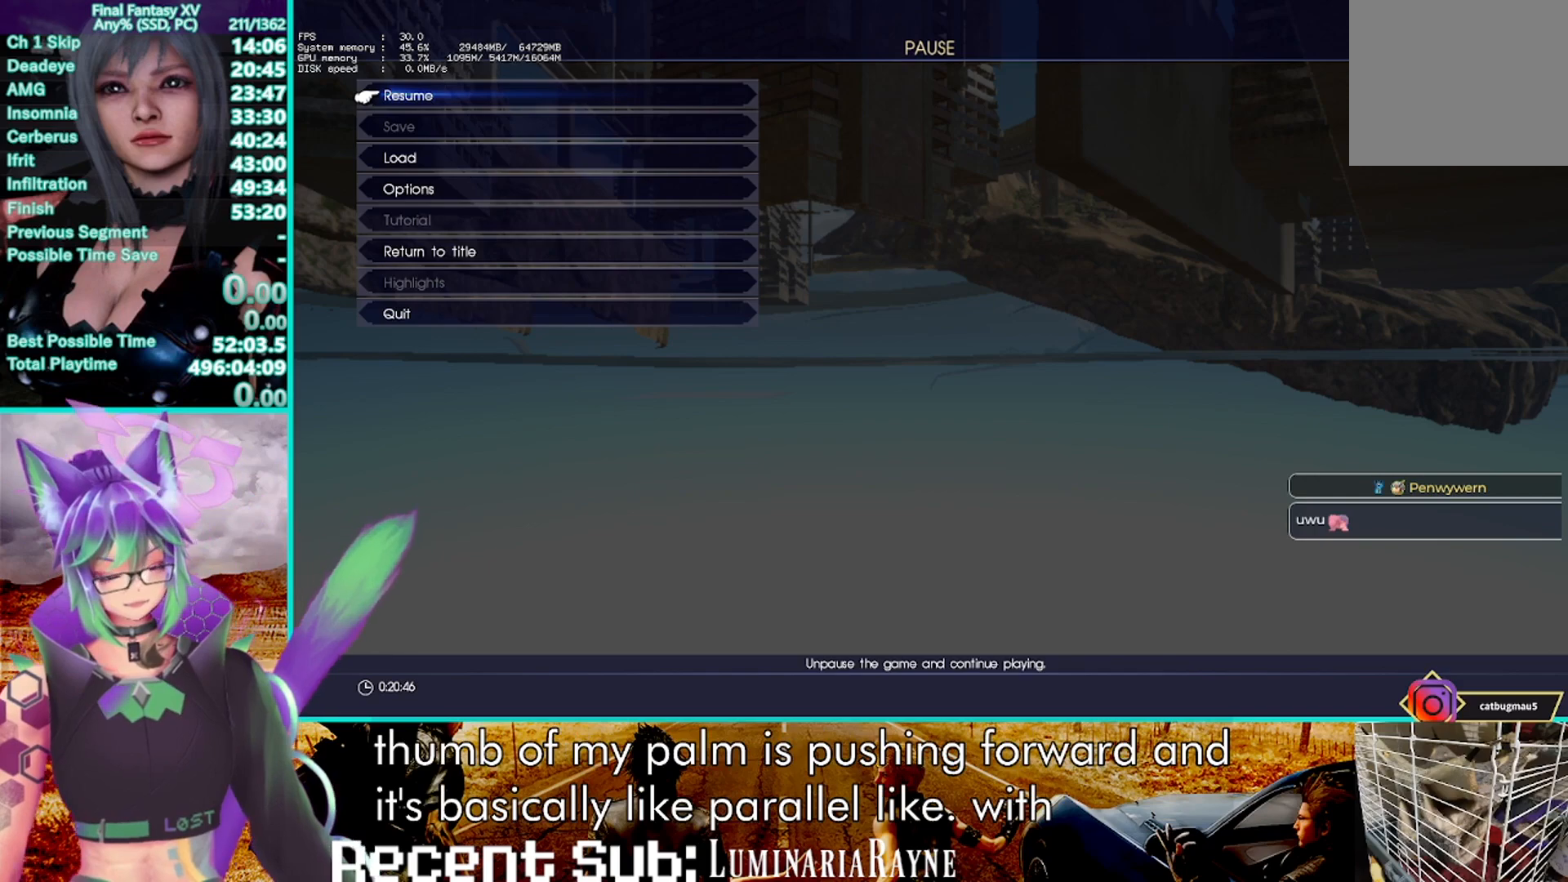
{"buttons": [], "left_stick": "up", "right_stick": "center", "events": []}
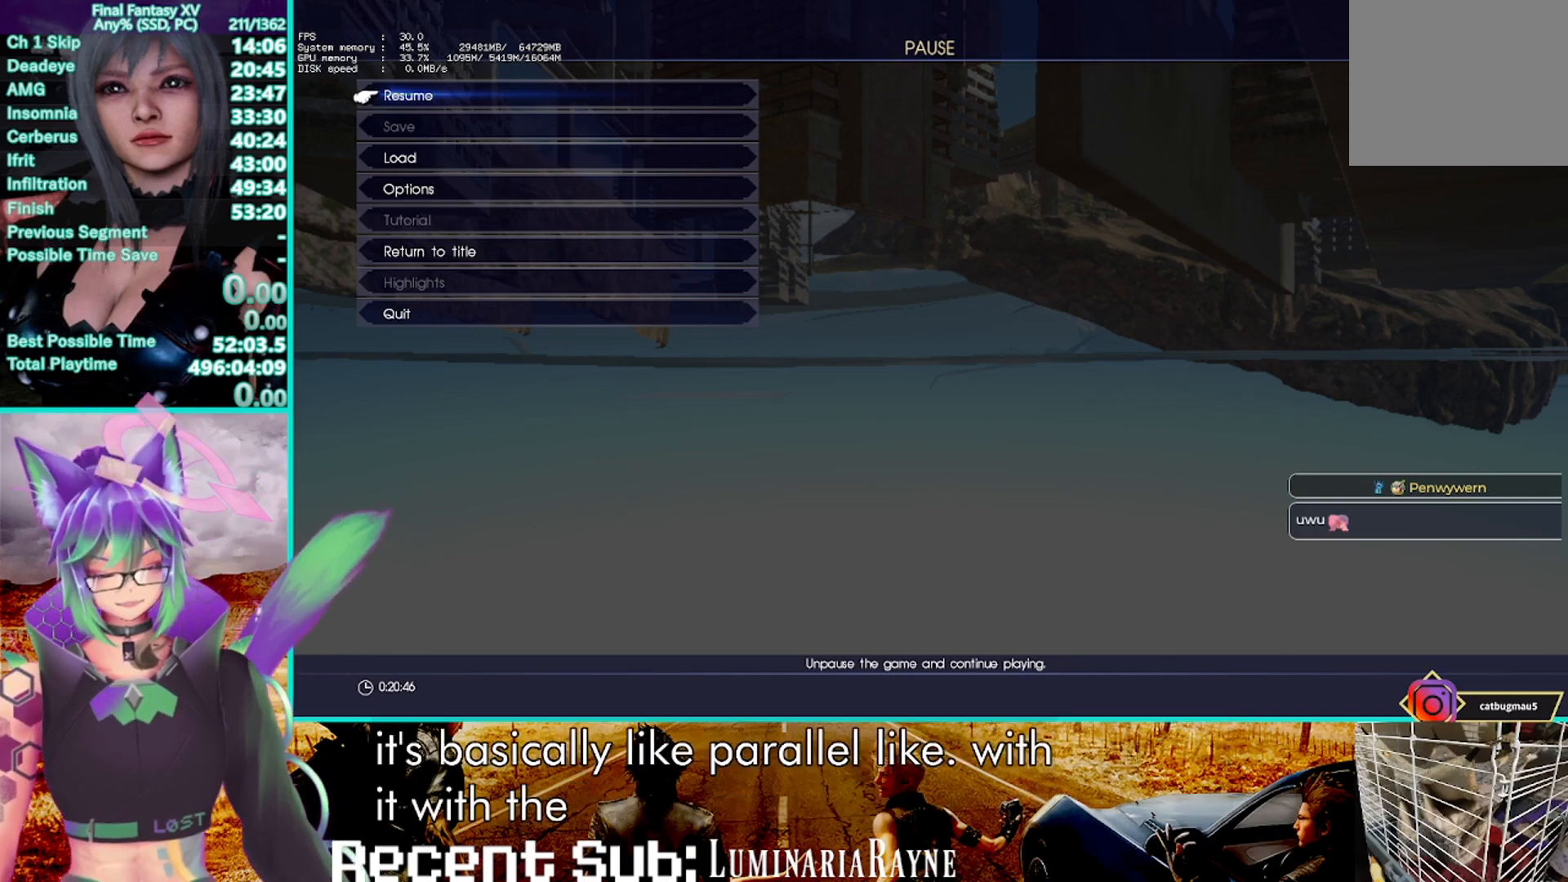
{"buttons": [], "left_stick": "up", "right_stick": "center", "events": []}
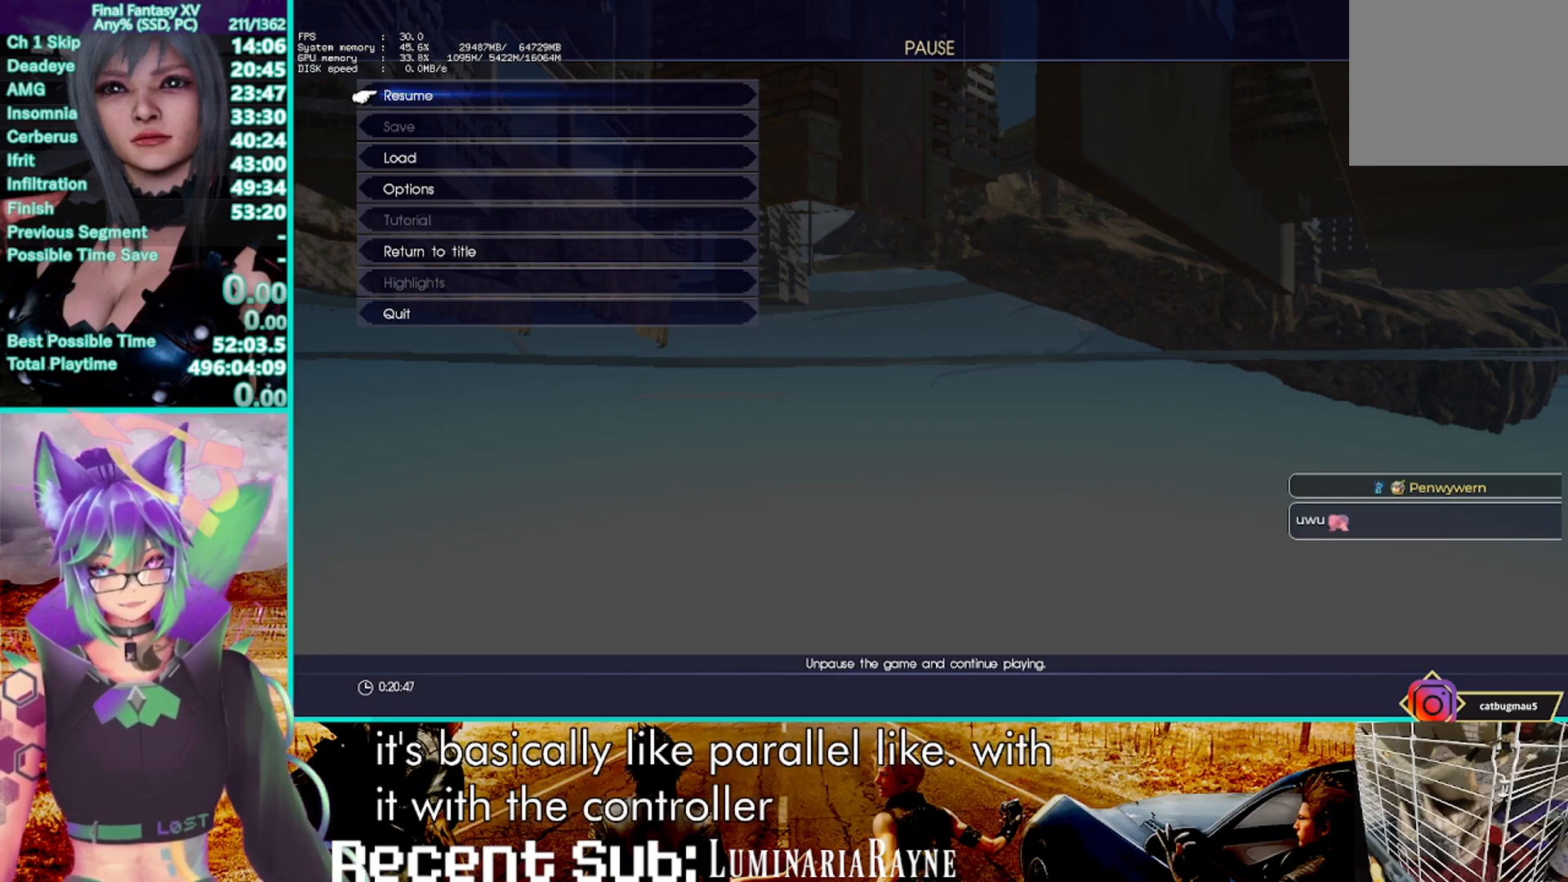
{"buttons": [], "left_stick": "up", "right_stick": "center", "events": []}
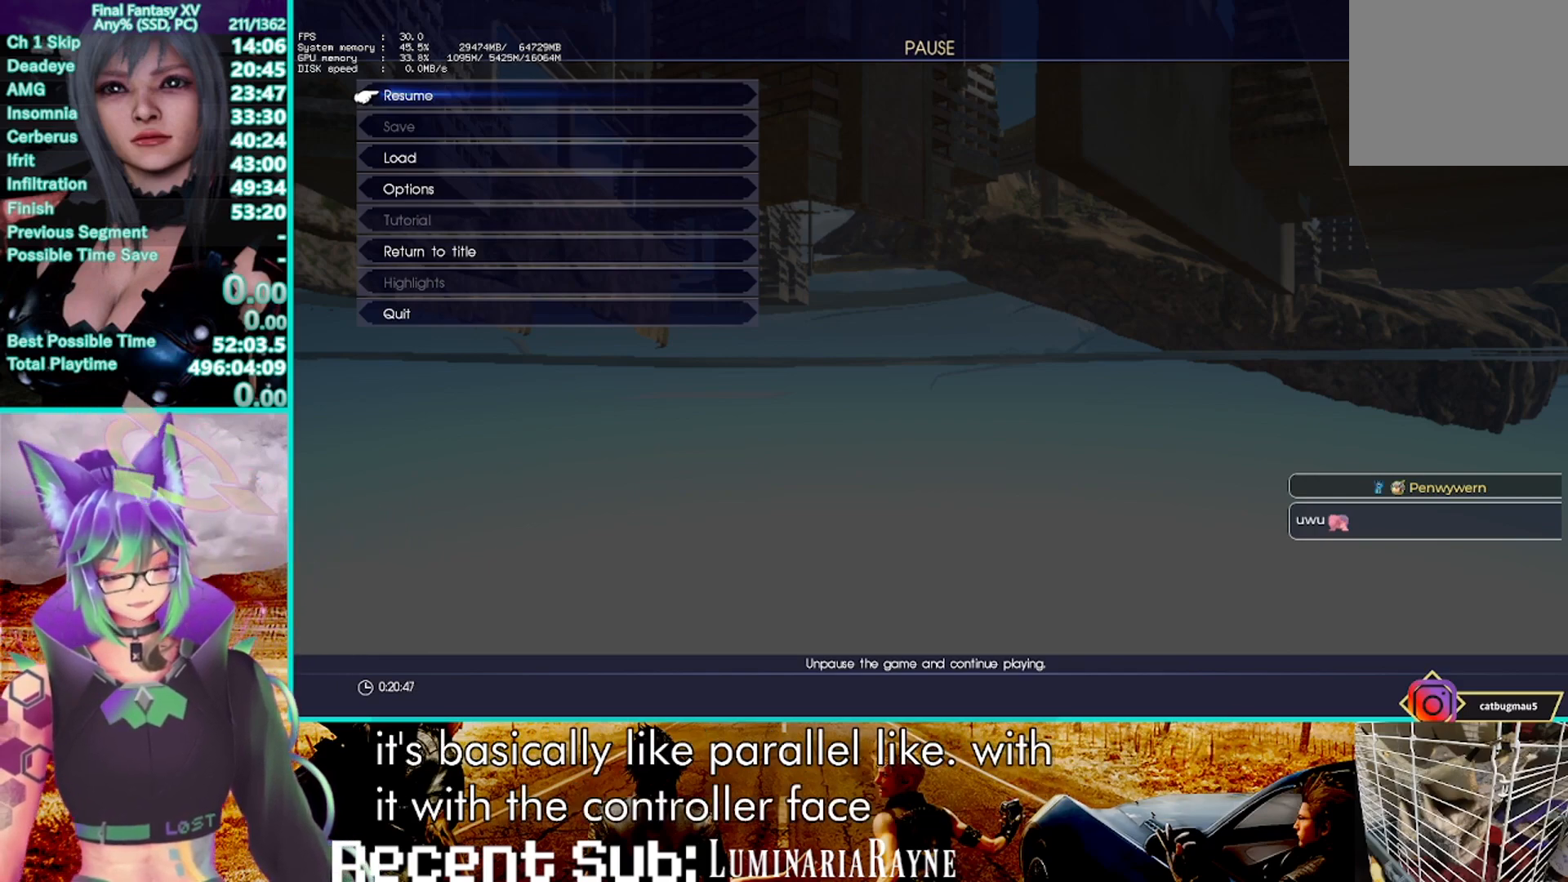
{"buttons": [], "left_stick": "up", "right_stick": "center", "events": []}
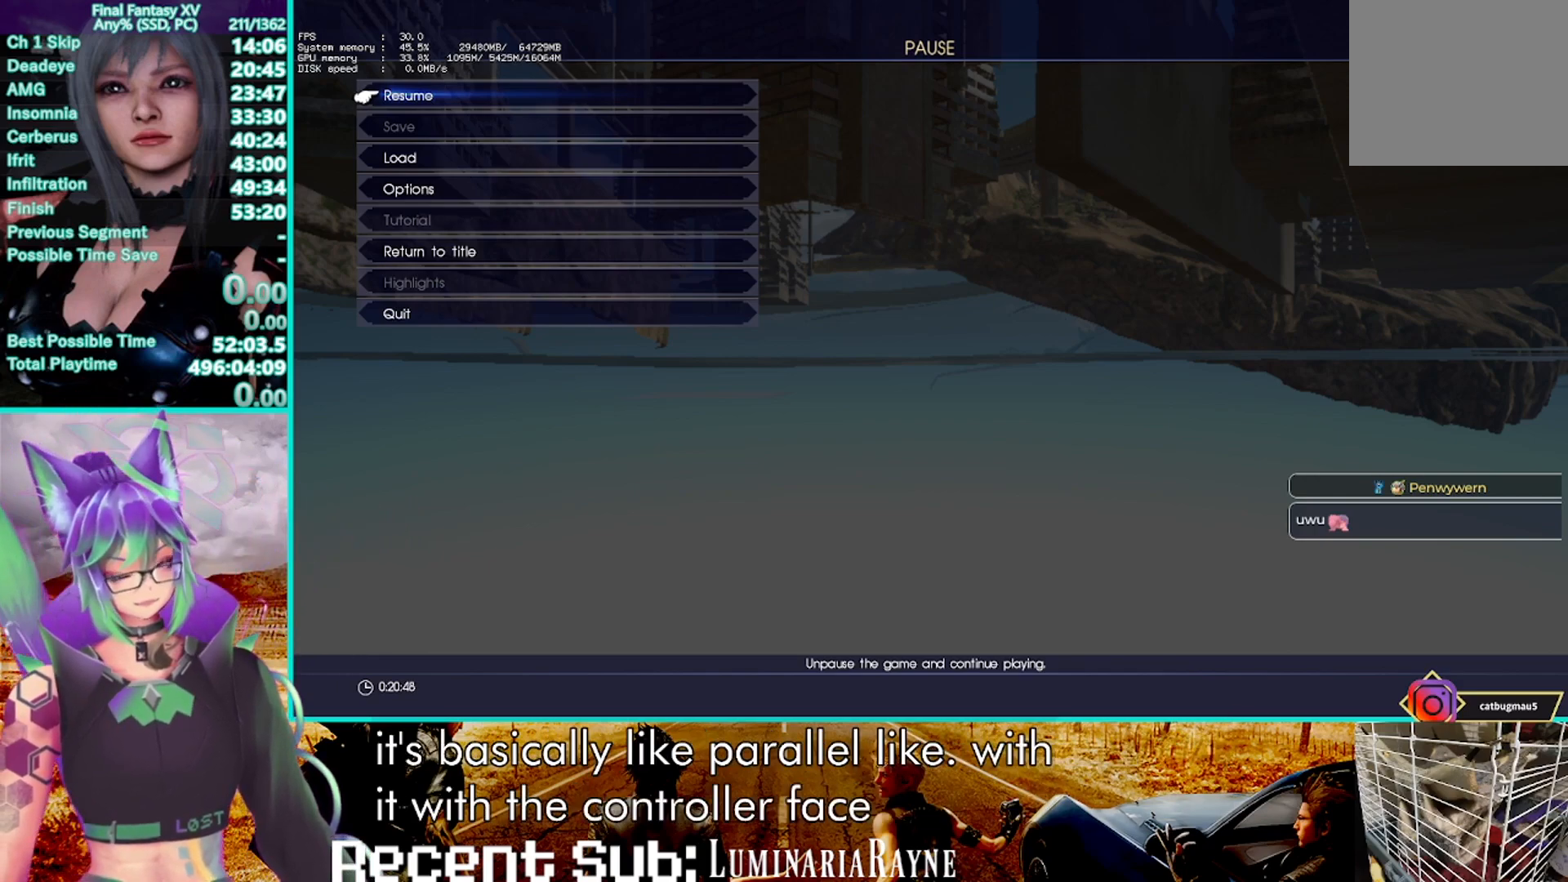
{"buttons": [], "left_stick": "up", "right_stick": "center", "events": []}
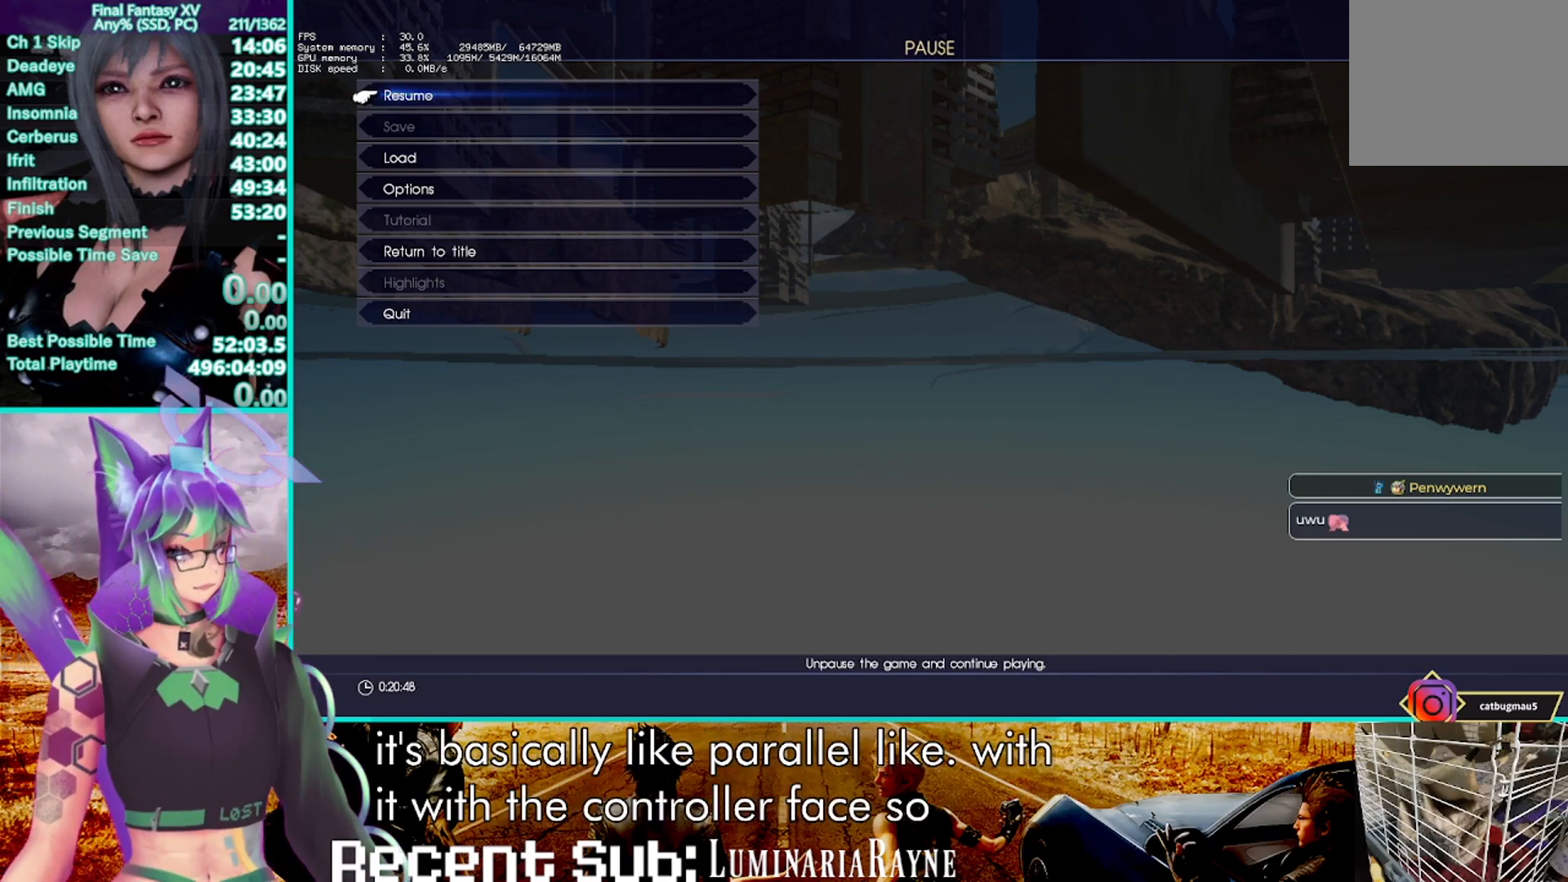
{"buttons": [], "left_stick": "up", "right_stick": "center", "events": []}
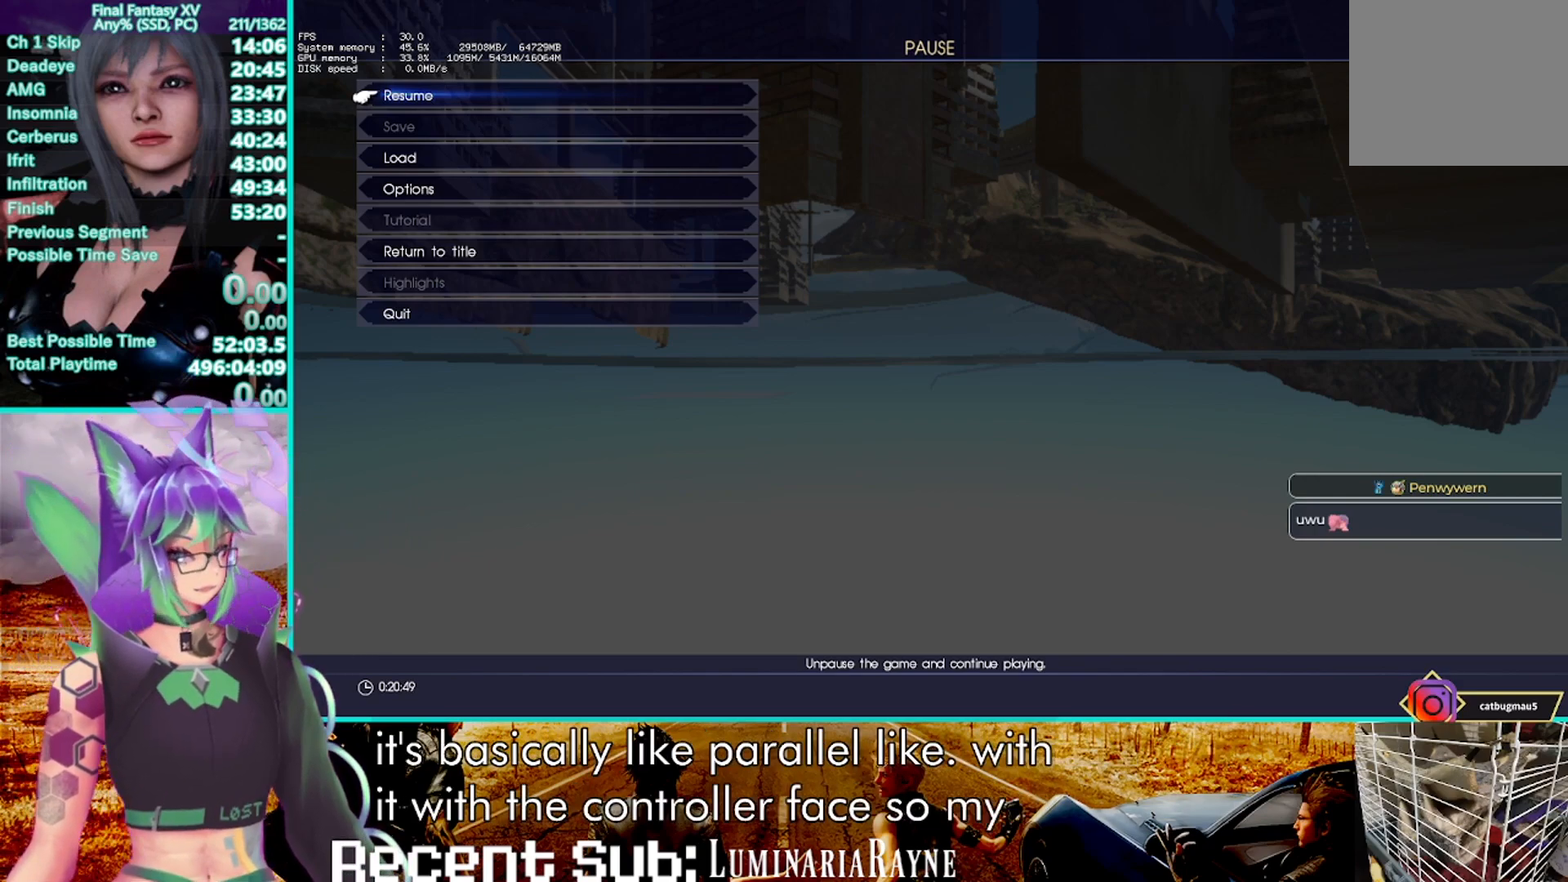
{"buttons": [], "left_stick": "up", "right_stick": "center", "events": []}
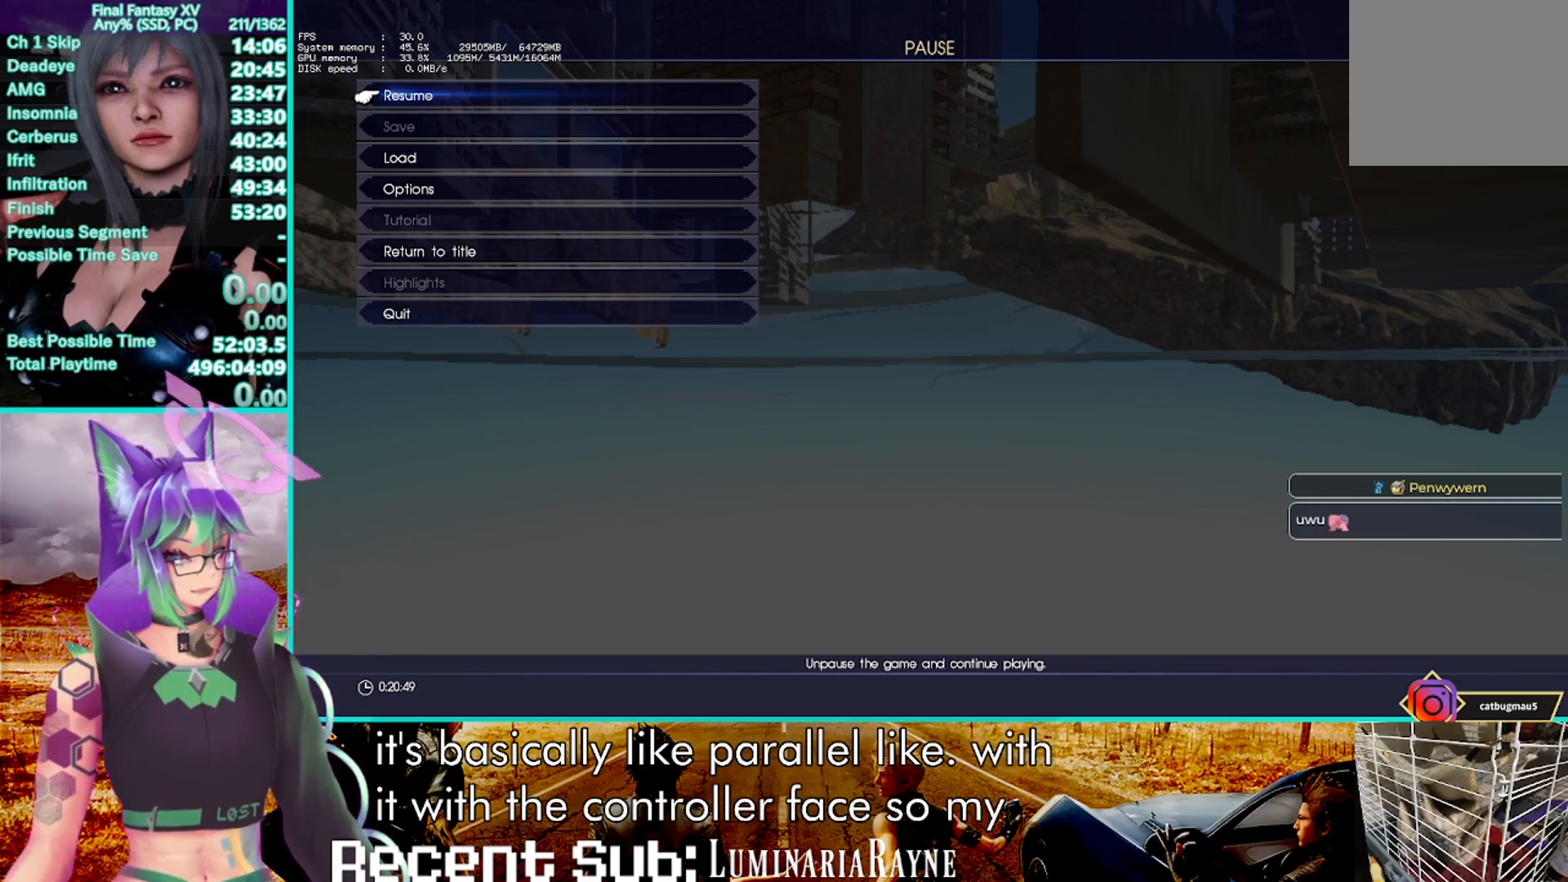
{"buttons": [], "left_stick": "up", "right_stick": "center", "events": []}
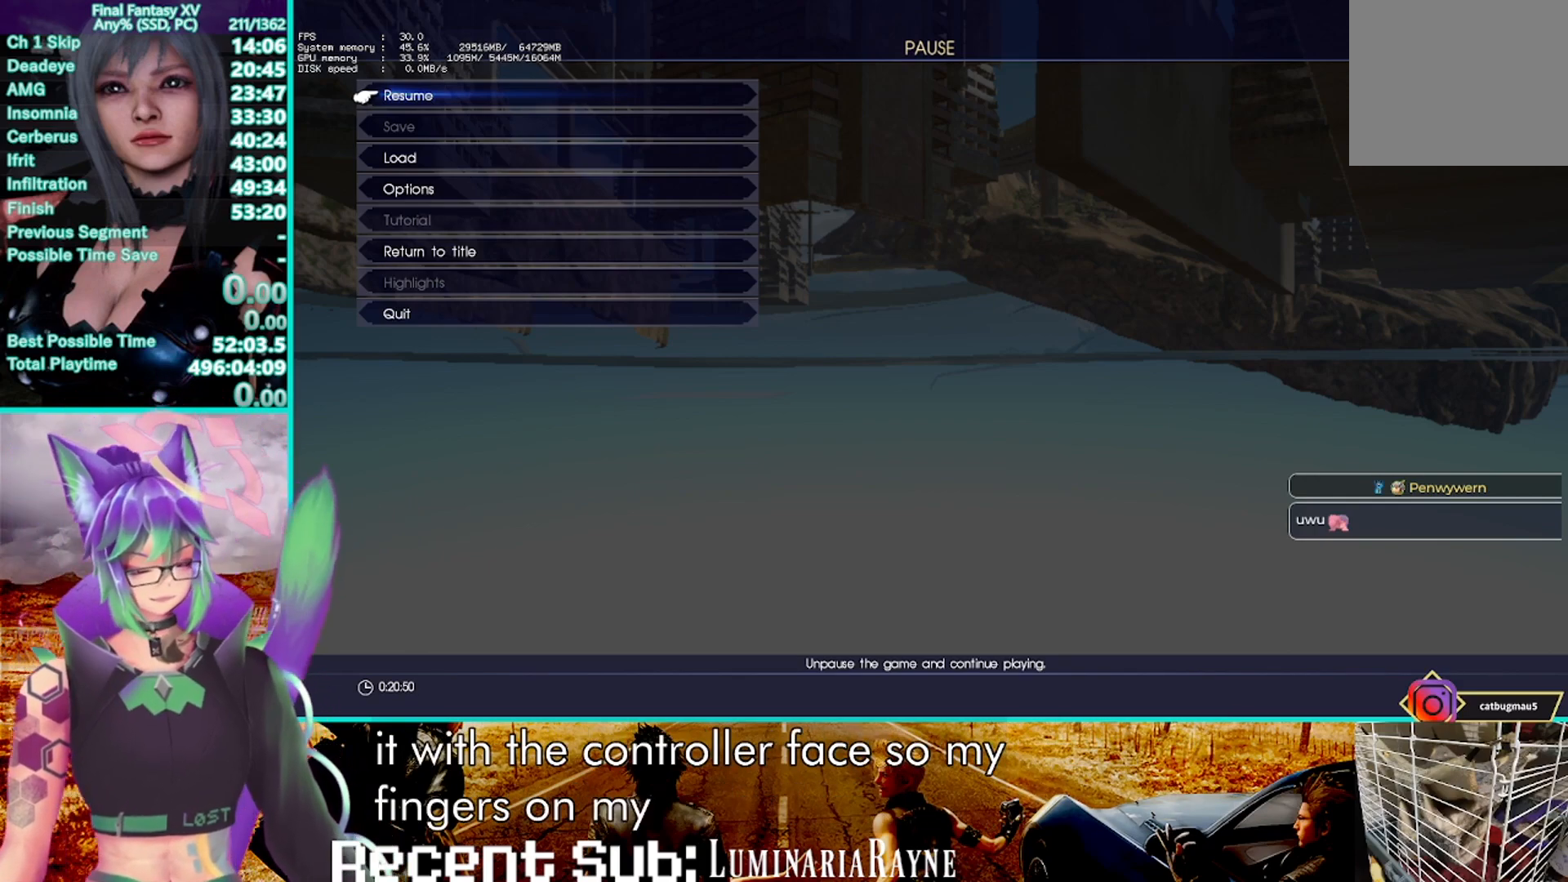
{"buttons": [], "left_stick": "up-right", "right_stick": "center", "events": [[117, "left_stick", "up-right"]]}
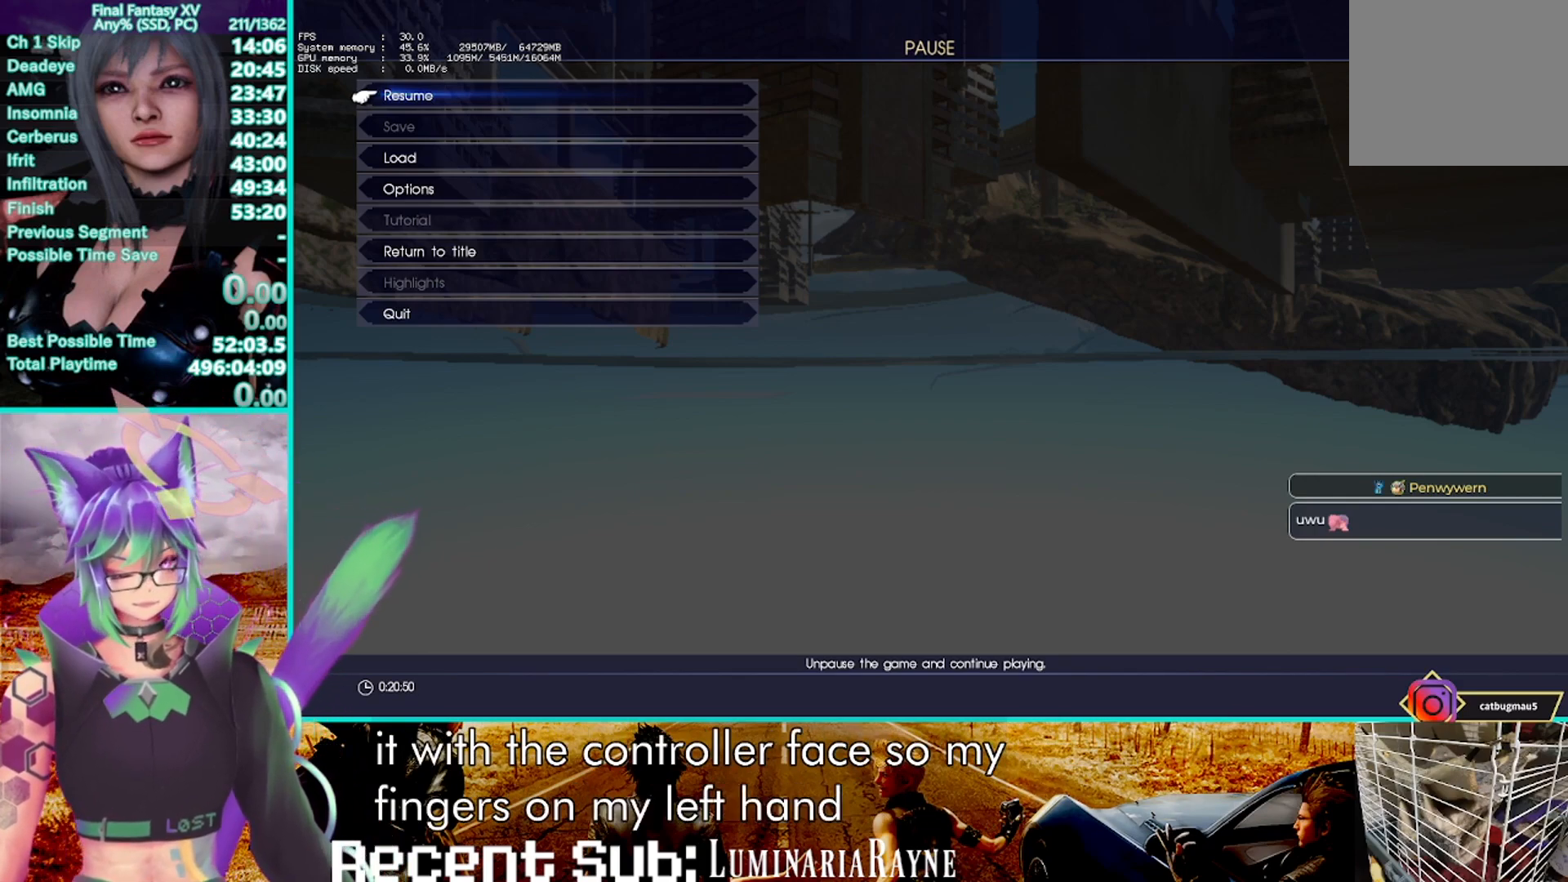
{"buttons": [], "left_stick": "up-right", "right_stick": "center", "events": []}
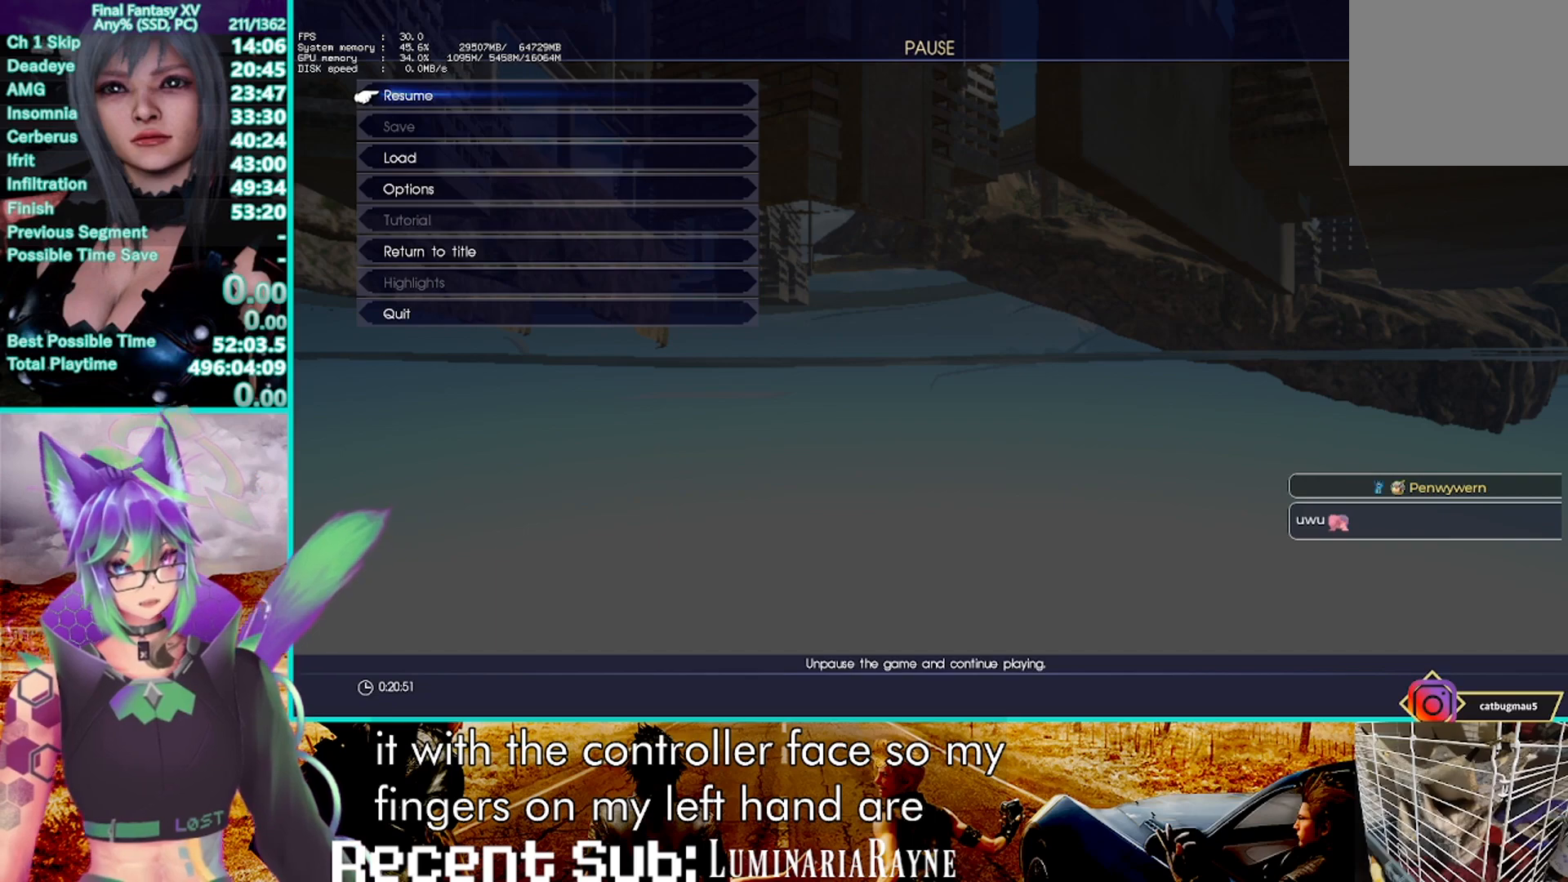
{"buttons": [], "left_stick": "up", "right_stick": "center", "events": [[200, "left_stick", "up"]]}
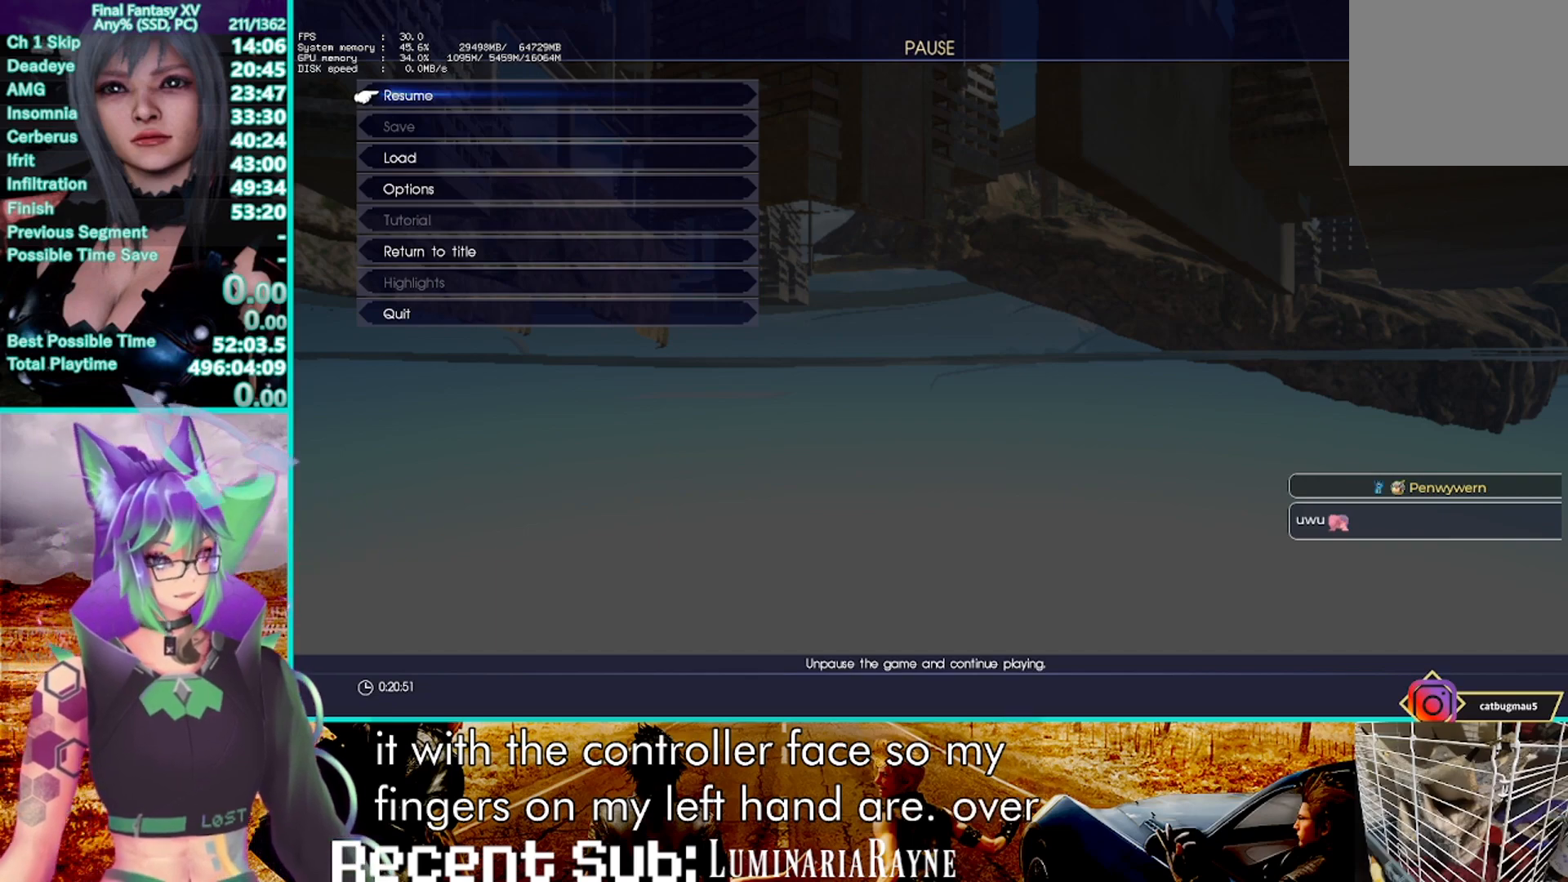
{"buttons": [], "left_stick": "center", "right_stick": "center", "events": [[183, "left_stick", "center"]]}
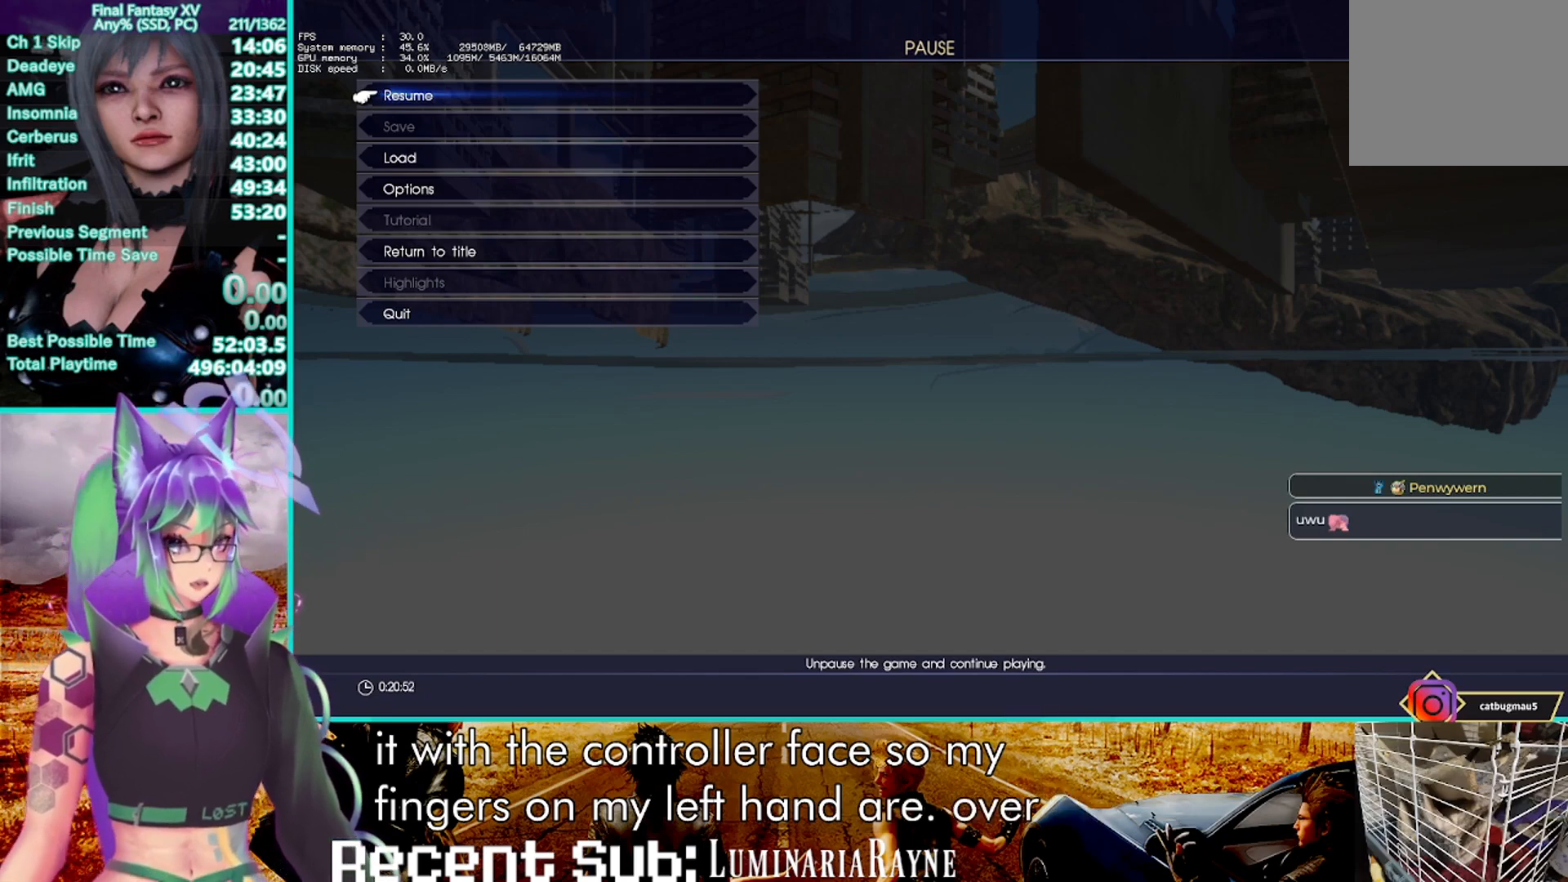
{"buttons": [], "left_stick": "up", "right_stick": "center", "events": [[100, "left_stick", "up-right"], [167, "left_stick", "up"]]}
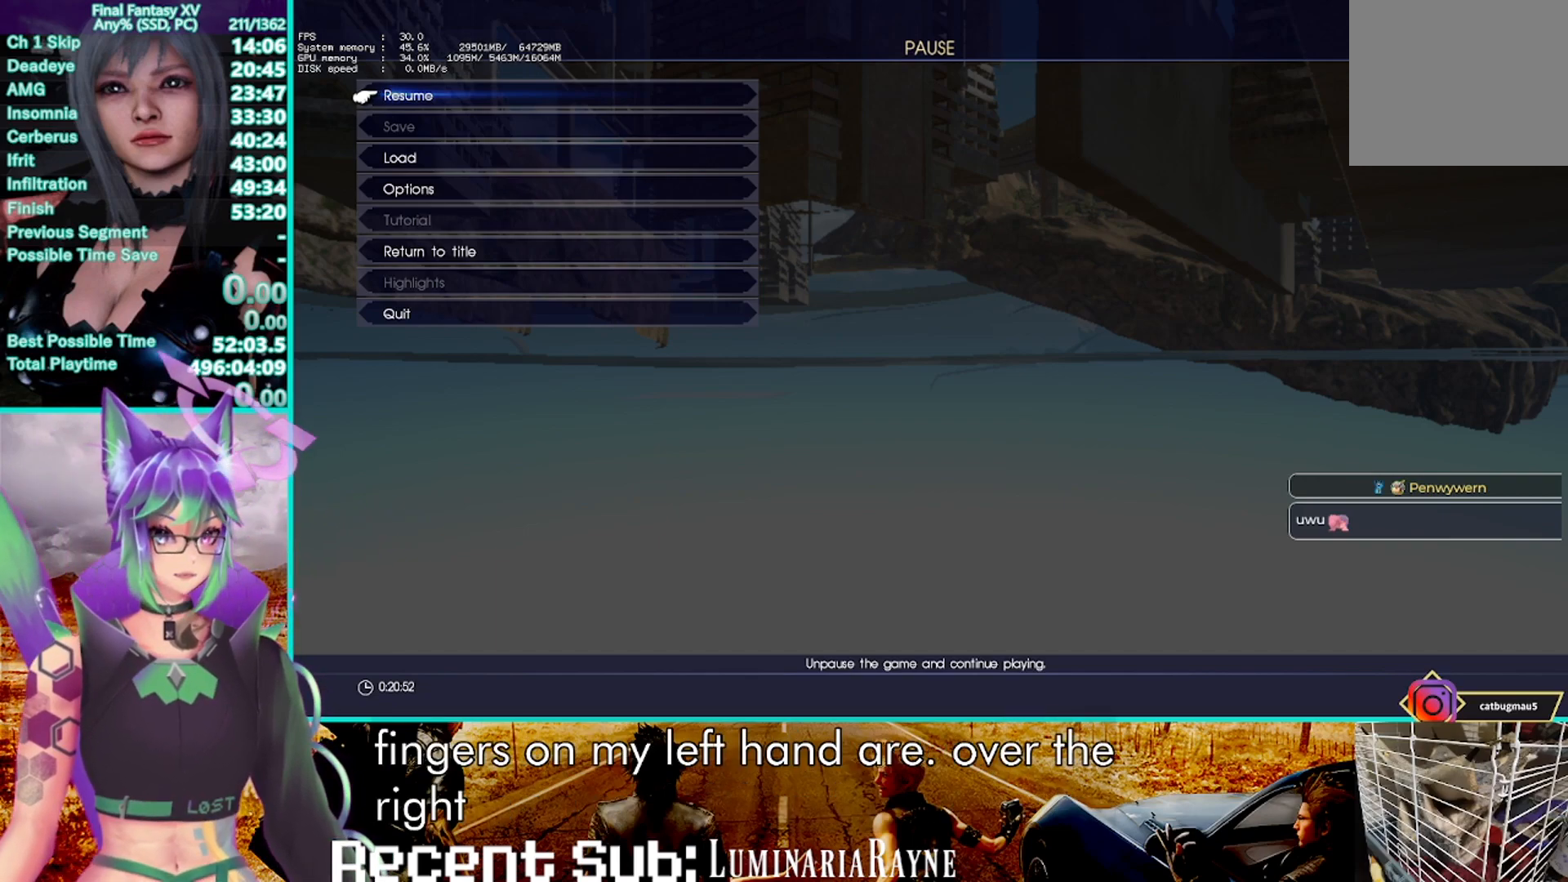
{"buttons": [], "left_stick": "center", "right_stick": "center", "events": [[367, "left_stick", "center"]]}
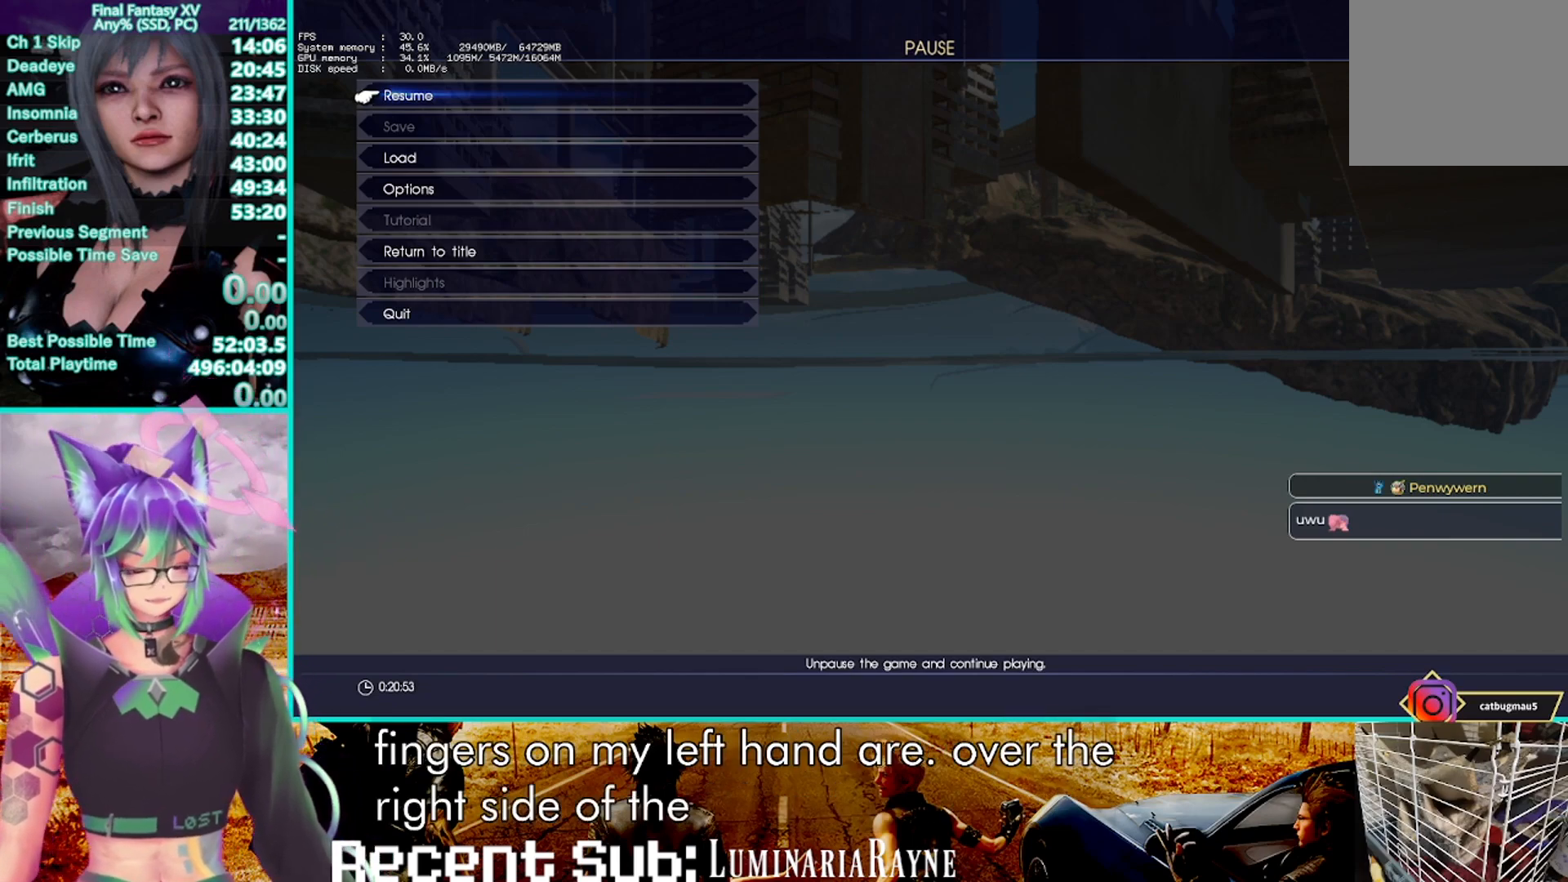
{"buttons": [], "left_stick": "center", "right_stick": "center", "events": [[183, "left_stick", "up"], [317, "left_stick", "center"]]}
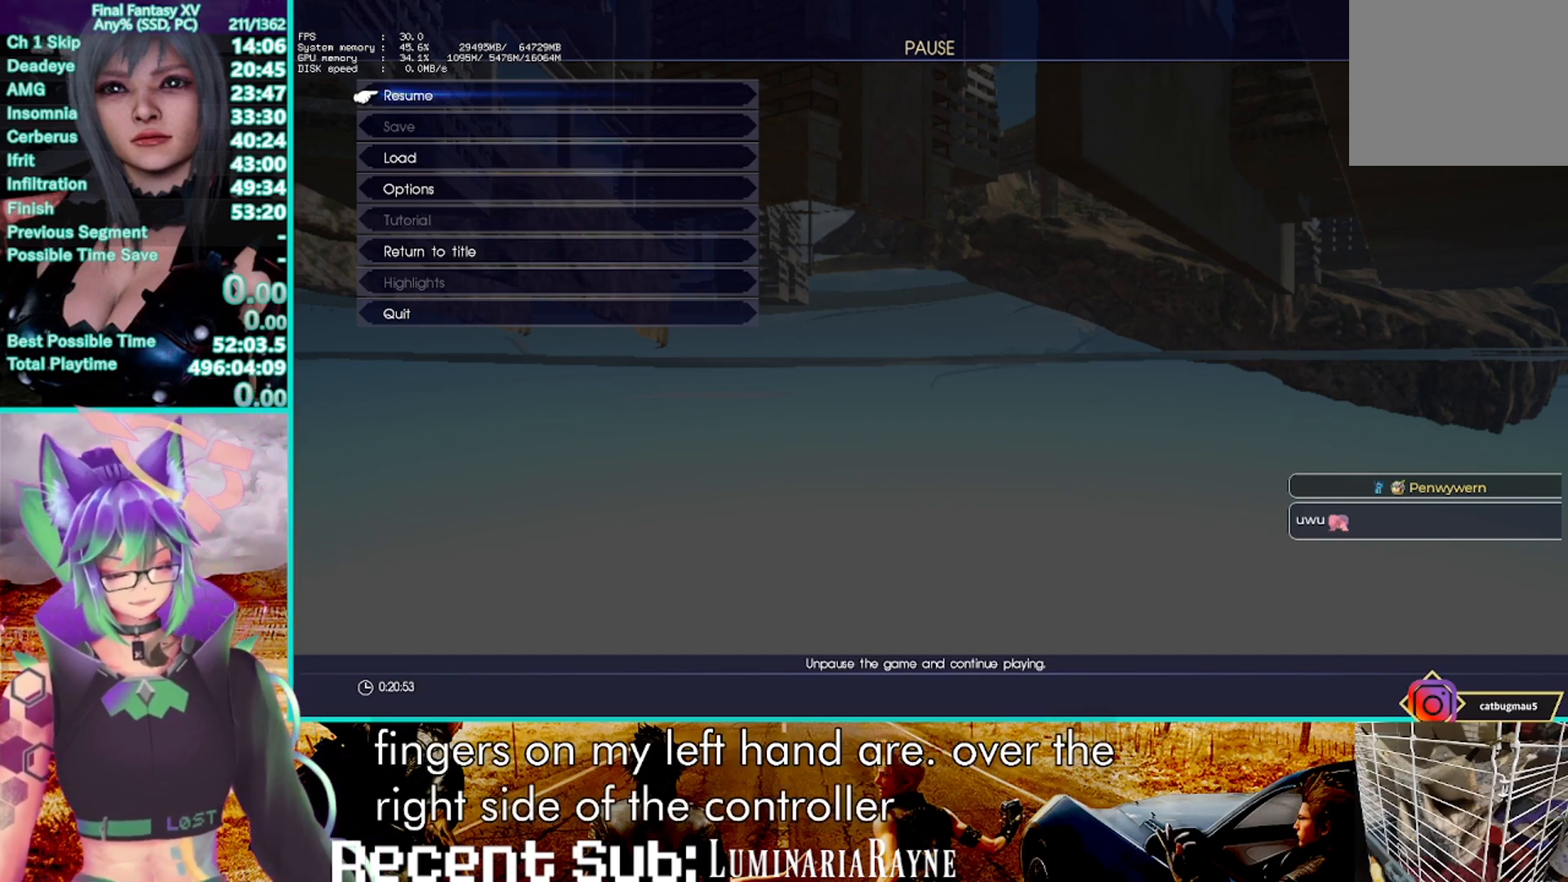
{"buttons": [], "left_stick": "center", "right_stick": "center", "events": []}
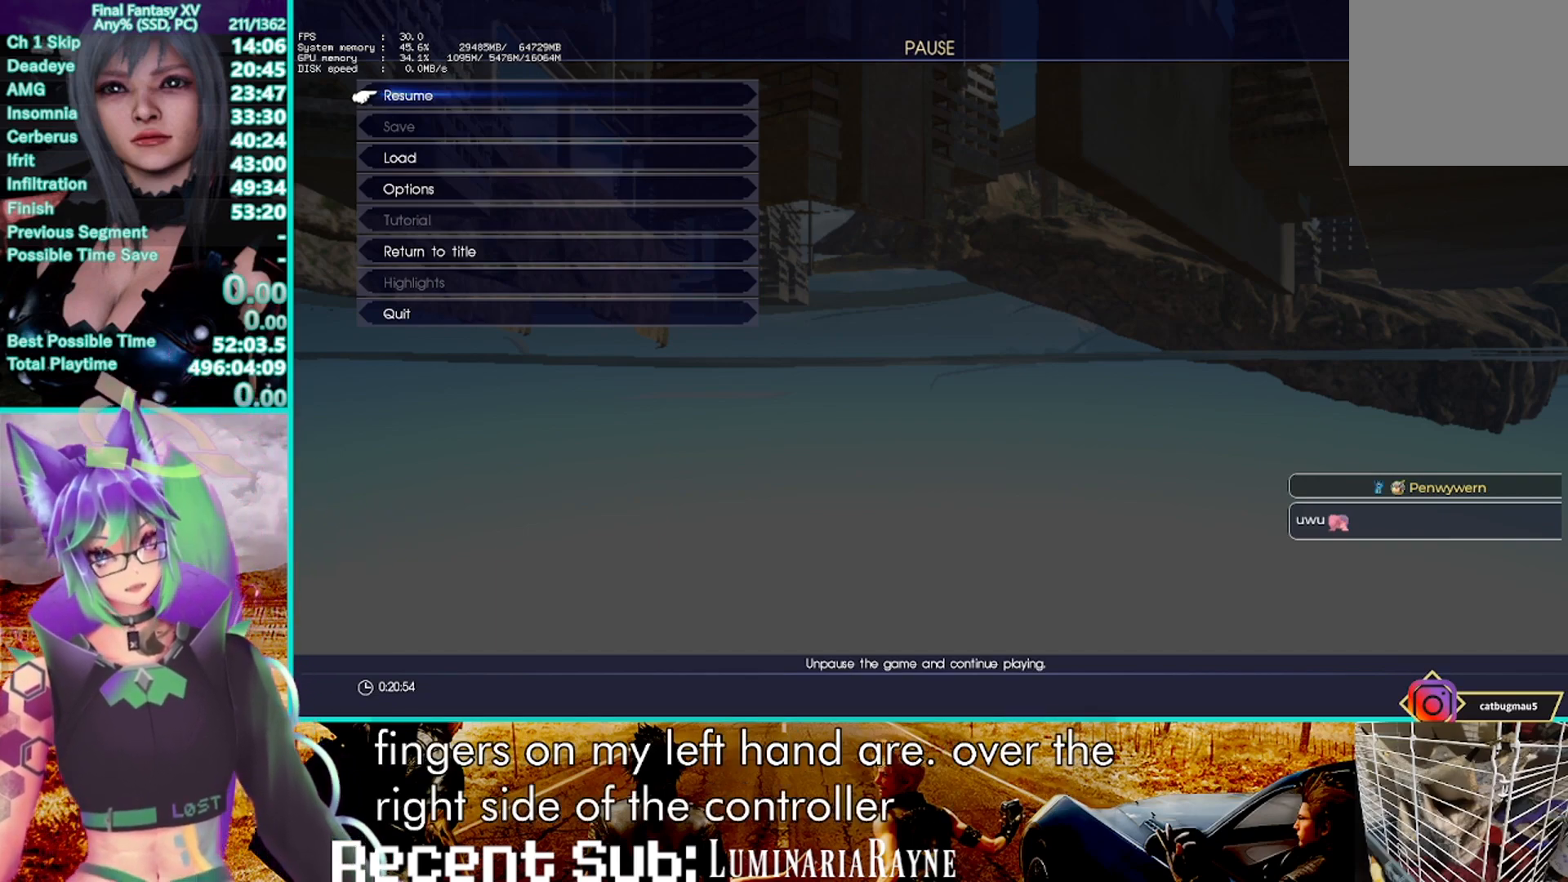
{"buttons": [], "left_stick": "center", "right_stick": "center", "events": []}
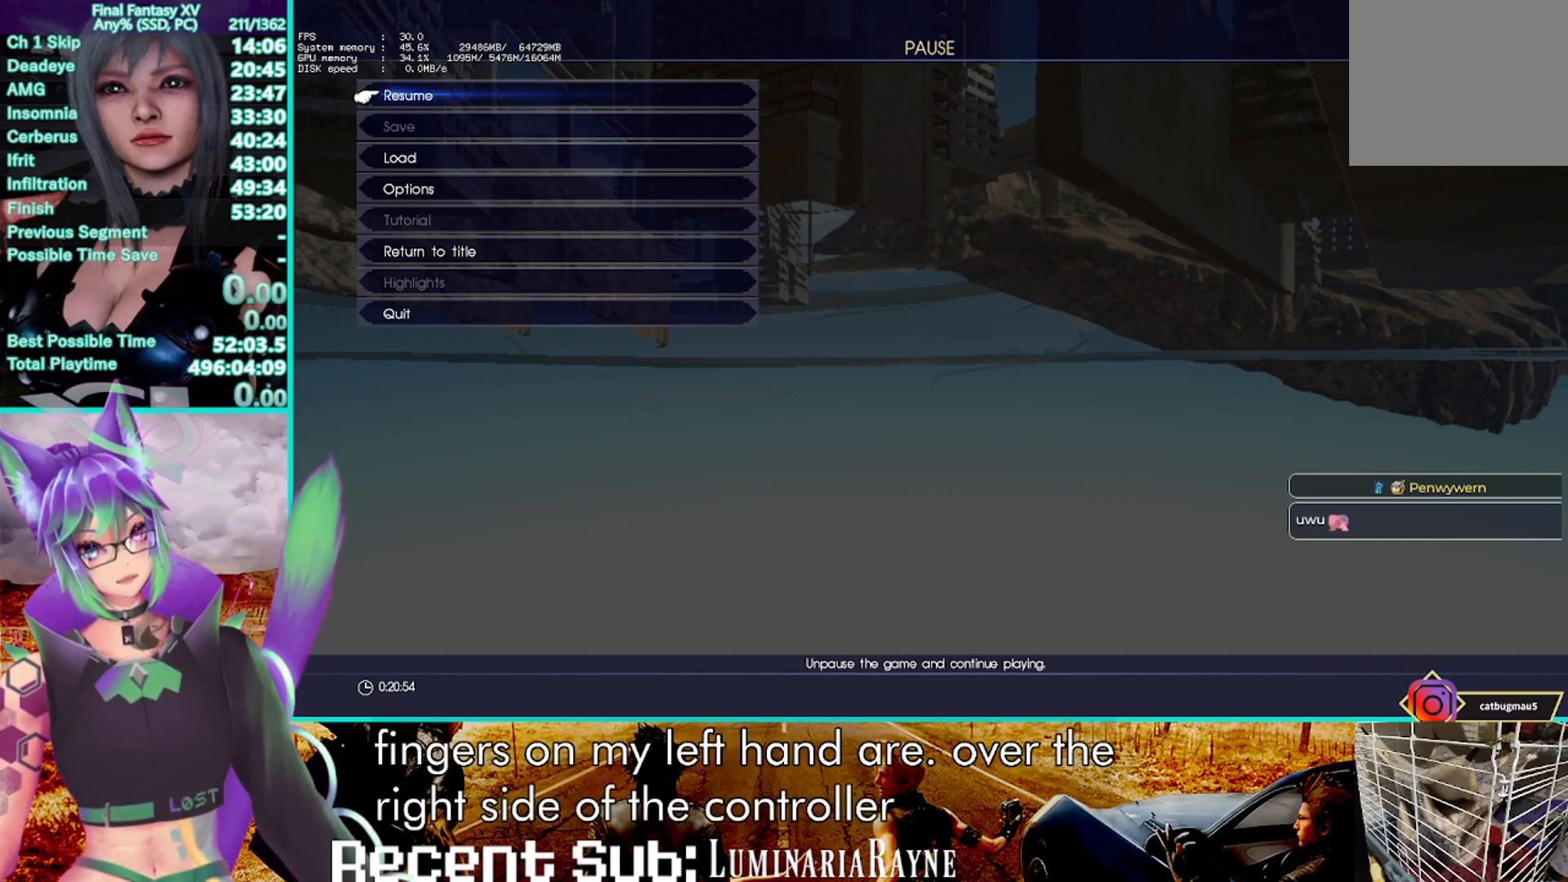
{"buttons": [], "left_stick": "center", "right_stick": "center", "events": [[267, "R2", "down"], [333, "R2", "up"]]}
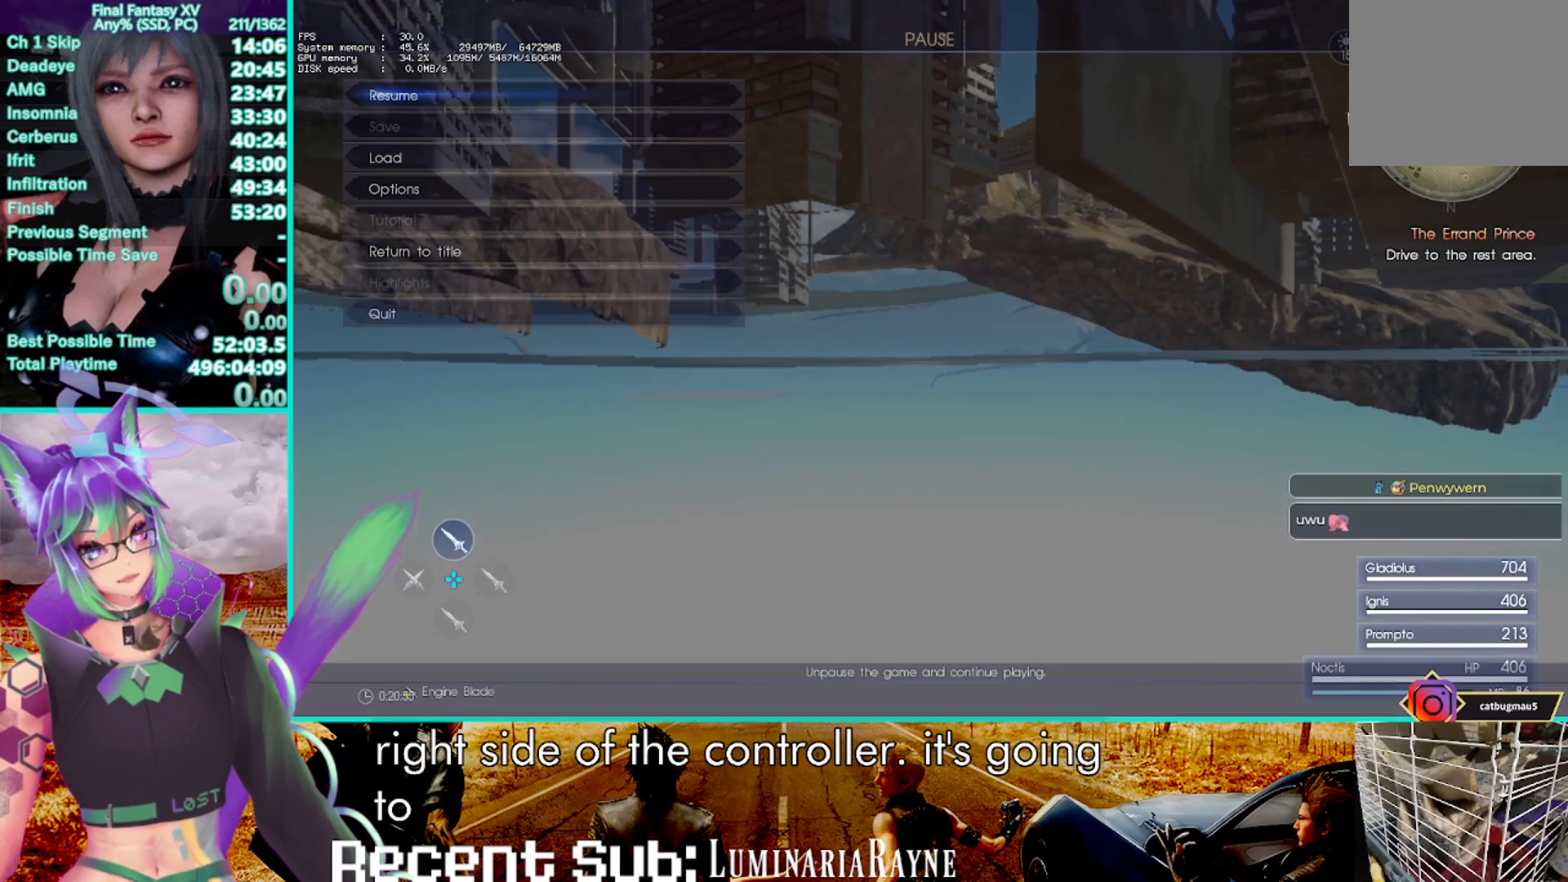
{"buttons": [], "left_stick": "center", "right_stick": "center", "events": [[317, "R2", "down"], [417, "R2", "up"]]}